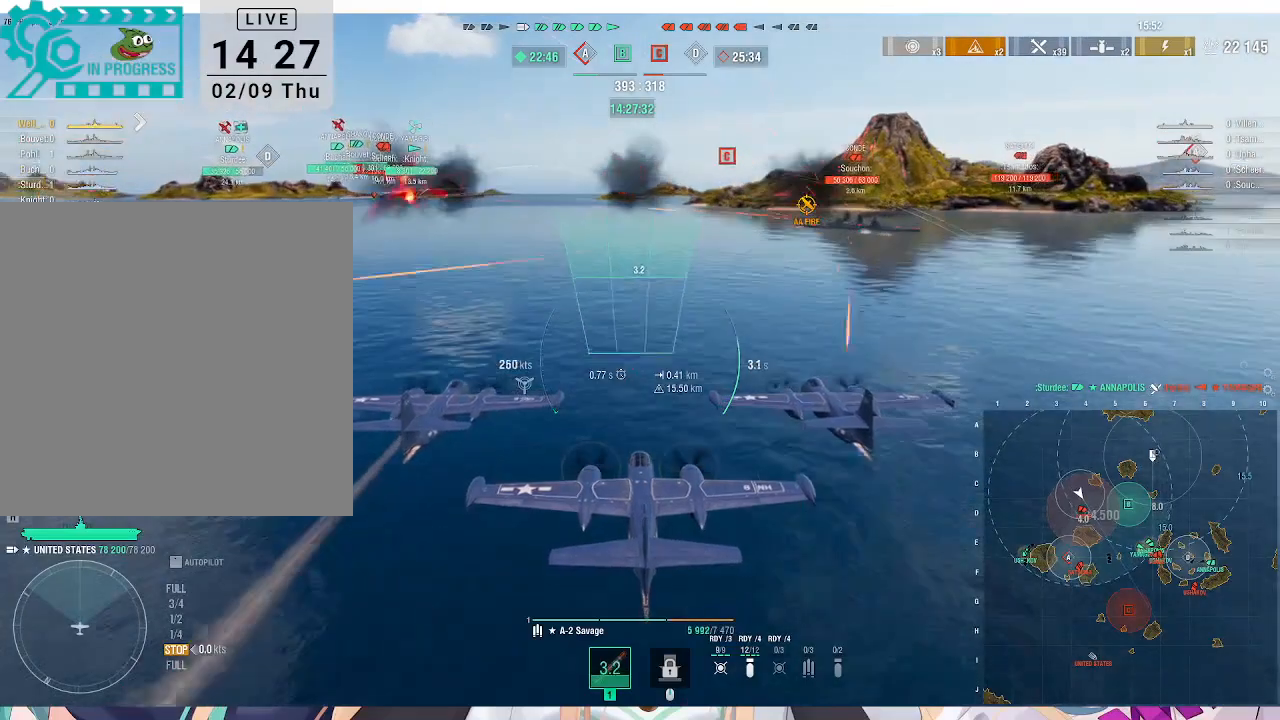
Gameplay with keyboard and mouse; each line is a JSON object with the keys and mouse buttons held at the frame after it. "events" lists presses ("down") and releases ("up") of ".", "/", "0", "1", "2", "3", "4", "5", "6", "7", "8", "9", "a", "alt_l", "alt_r", "b", "backslash", "backspace", "c", "caps_lock", "comma", "ctrl_l", "ctrl_r", "d", "e", "equals", "escape", "f", "f1", "f10", "f11", "f12", "f2", "f3", "f4", "f5", "f6", "f7", "f8", "f9", "g", "h", "i", "j", "k", "l", "lbracket", "m", "minus", "n", "o", "p", "q", "quote", "r", "rbracket", "return", "s", "semicolon", "shift_l", "shift_r", "space", "super", "t", "tab", "tilde", "u", "v", "w", "x", "y", "z", "mouse_left", "mouse_wheel", "mouse_right", "mouse_mb4" and "mouse_mb5" between this image and that frame as [ms after this image, input, new state], when the widget could be followed in between. "mouse_left", "mouse_wheel", "mouse_right", "mouse_mb4", "mouse_mb5" = the "left", "wheel", "right", "mb4", "mb5" buttons of the "mouse" list. No other keys are recorded. "wheel" means that the mouse wheel is clicked or scrolled. Not read: mouse_move.
{"keys": ["w"], "mouse": [], "events": []}
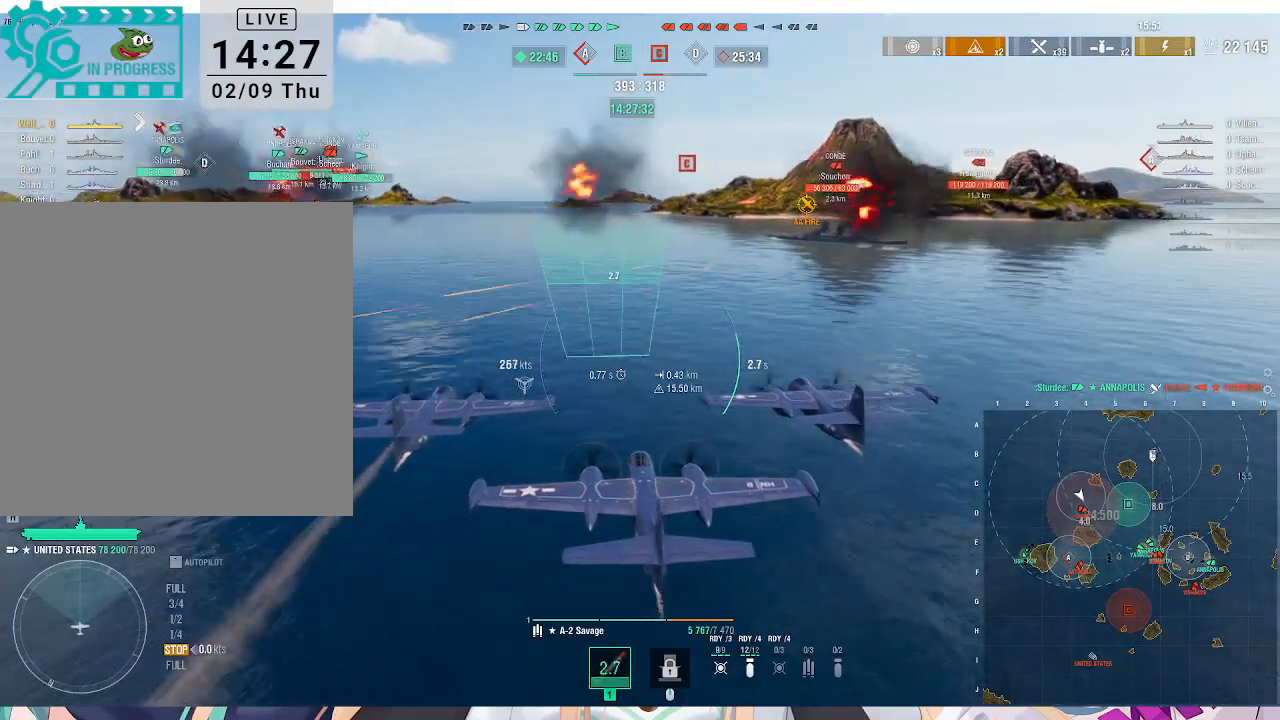
{"keys": ["w"], "mouse": [], "events": []}
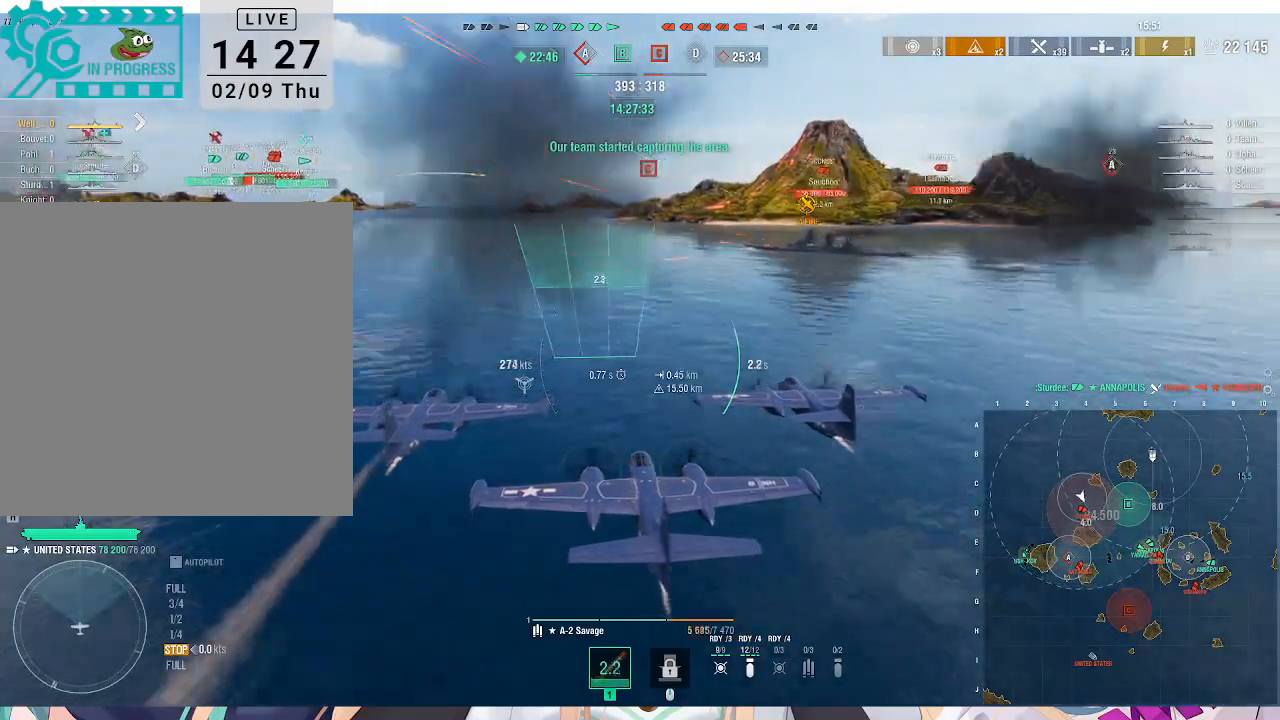
{"keys": ["w"], "mouse": [], "events": []}
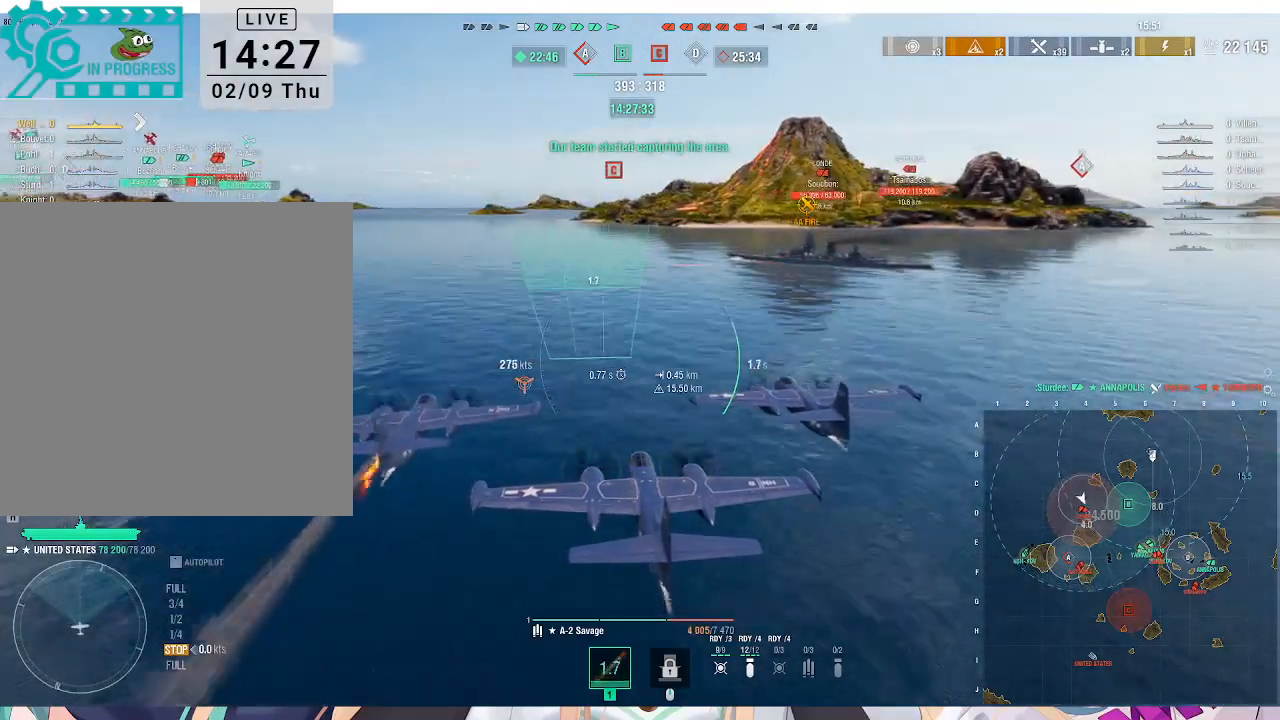
{"keys": ["w"], "mouse": [], "events": []}
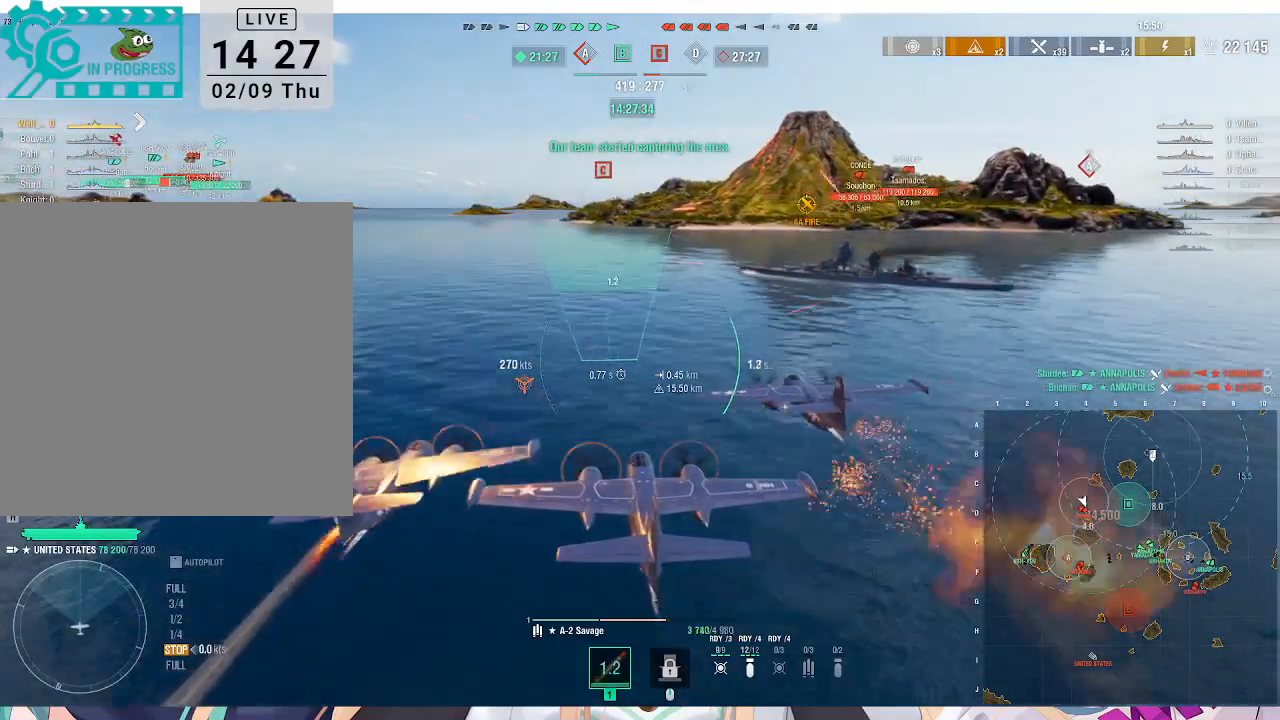
{"keys": [], "mouse": [], "events": [[133, "w", "up"], [233, "mouse_left", "down"], [267, "mouse_left", "up"], [367, "mouse_left", "down"], [467, "mouse_left", "up"]]}
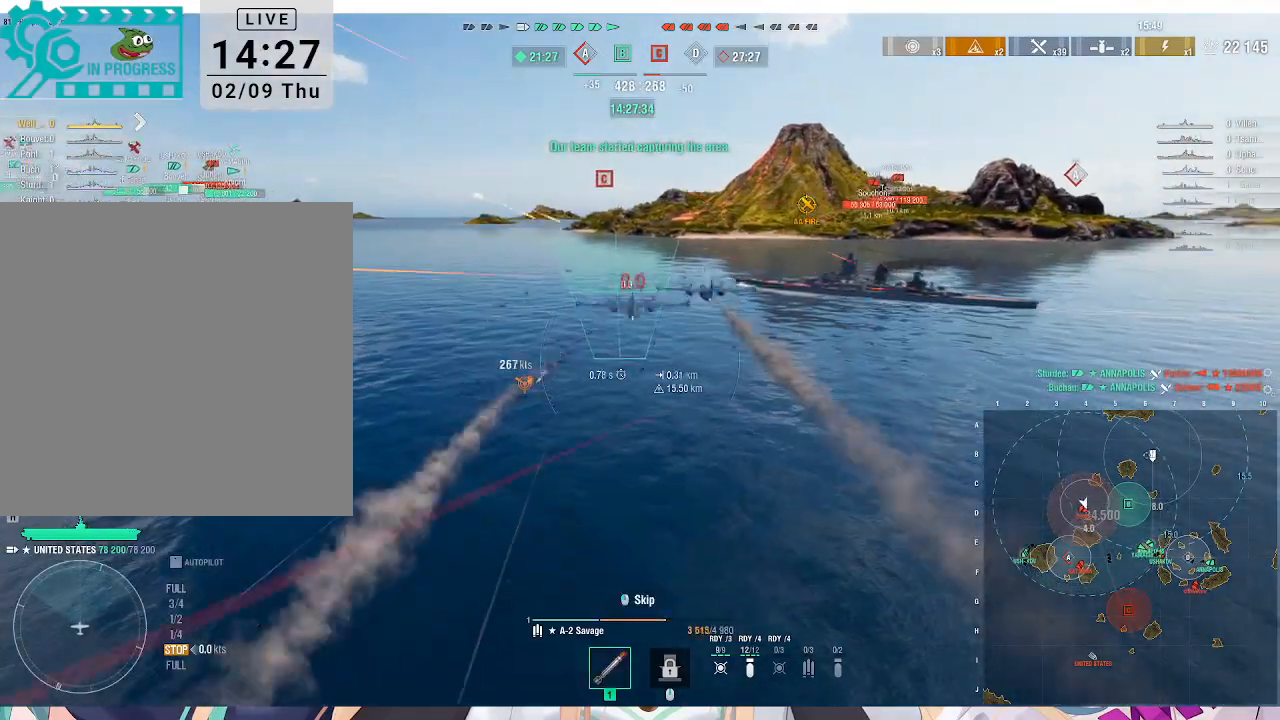
{"keys": [], "mouse": [], "events": [[33, "mouse_left", "down"], [133, "mouse_left", "up"]]}
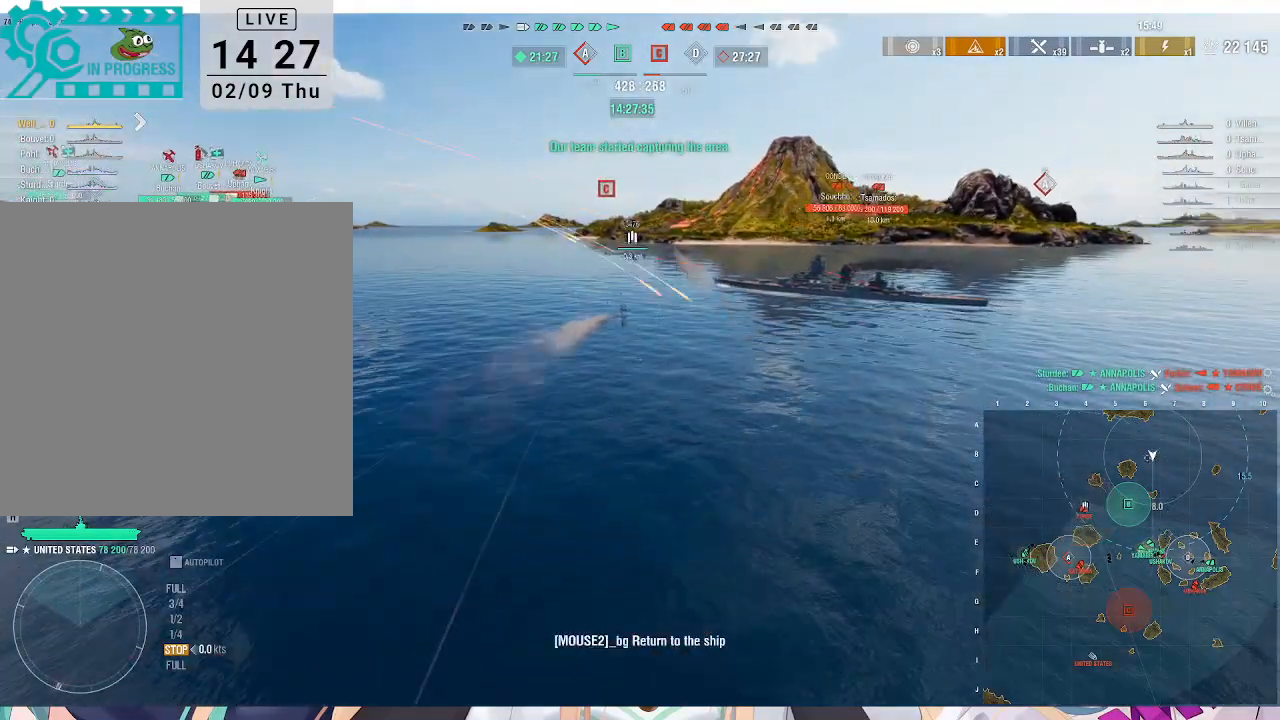
{"keys": [], "mouse": [], "events": []}
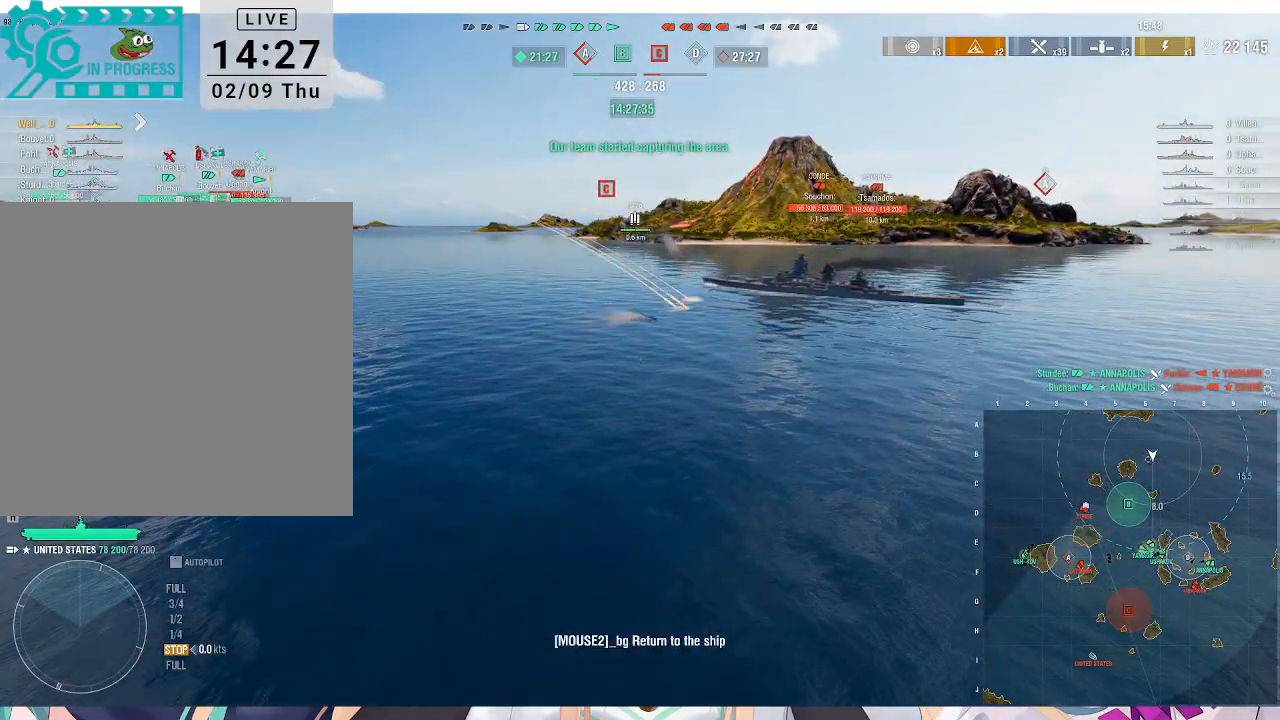
{"keys": [], "mouse": [], "events": []}
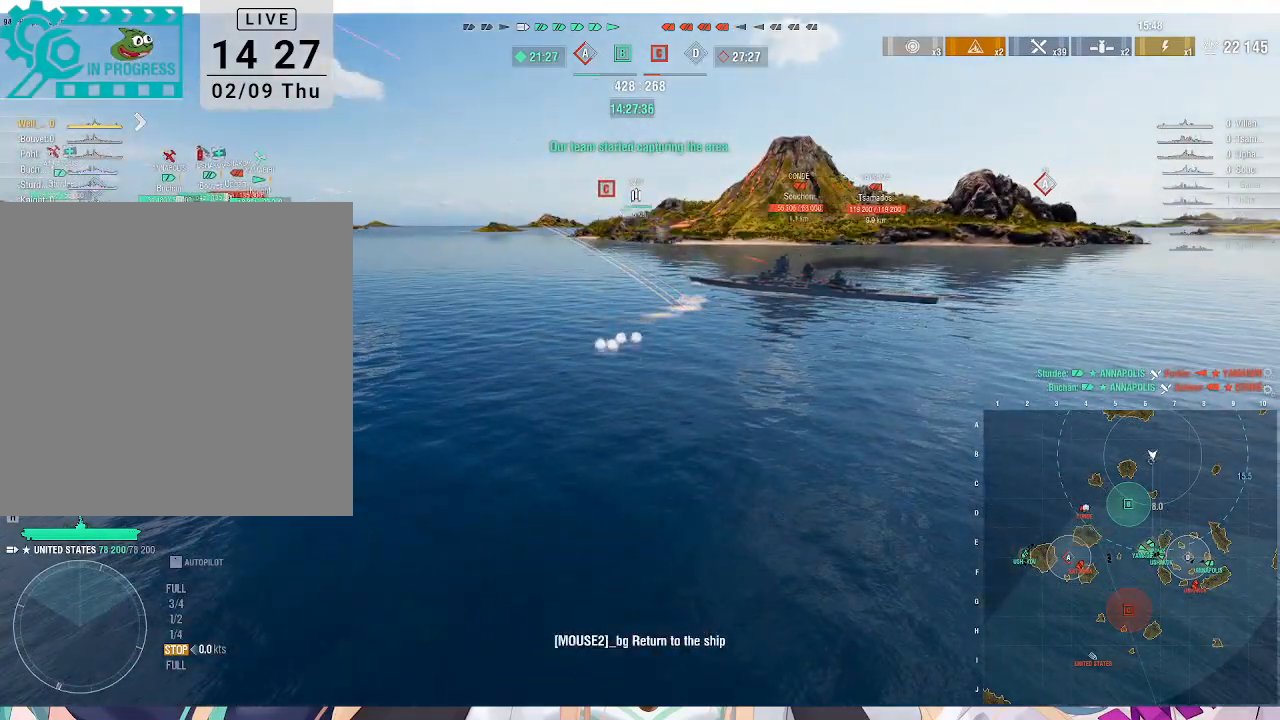
{"keys": [], "mouse": [], "events": []}
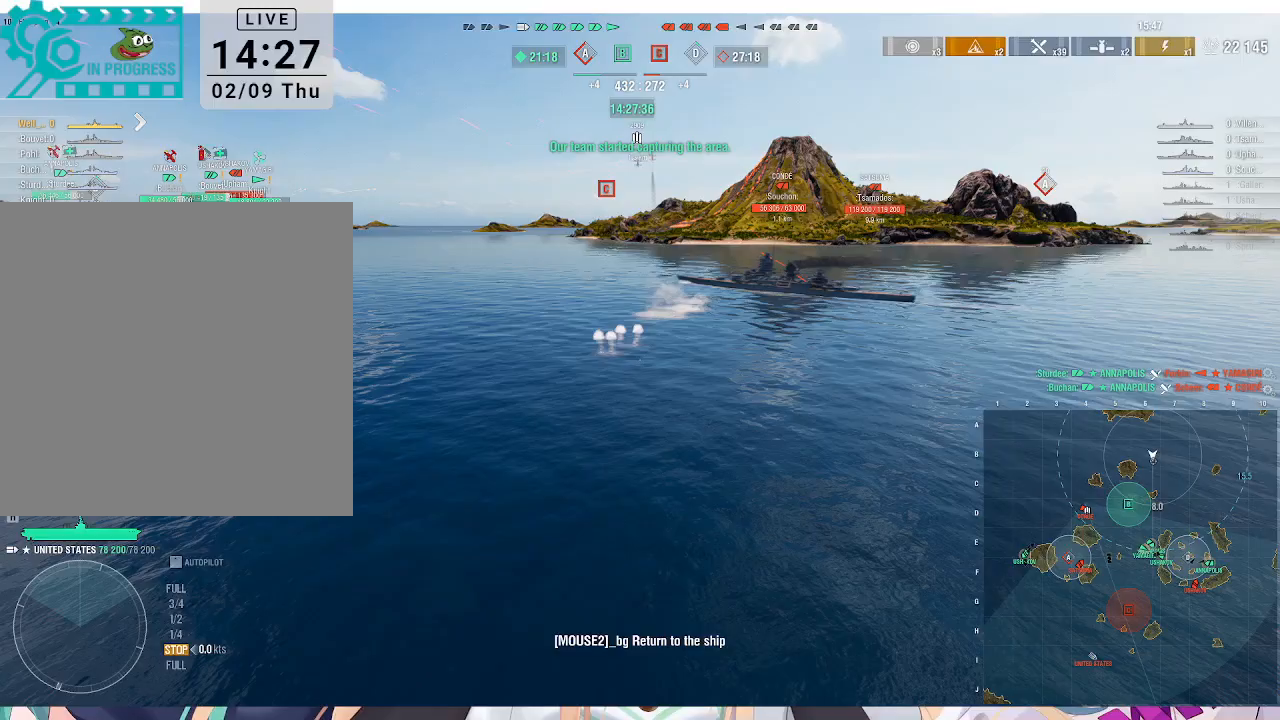
{"keys": [], "mouse": []}
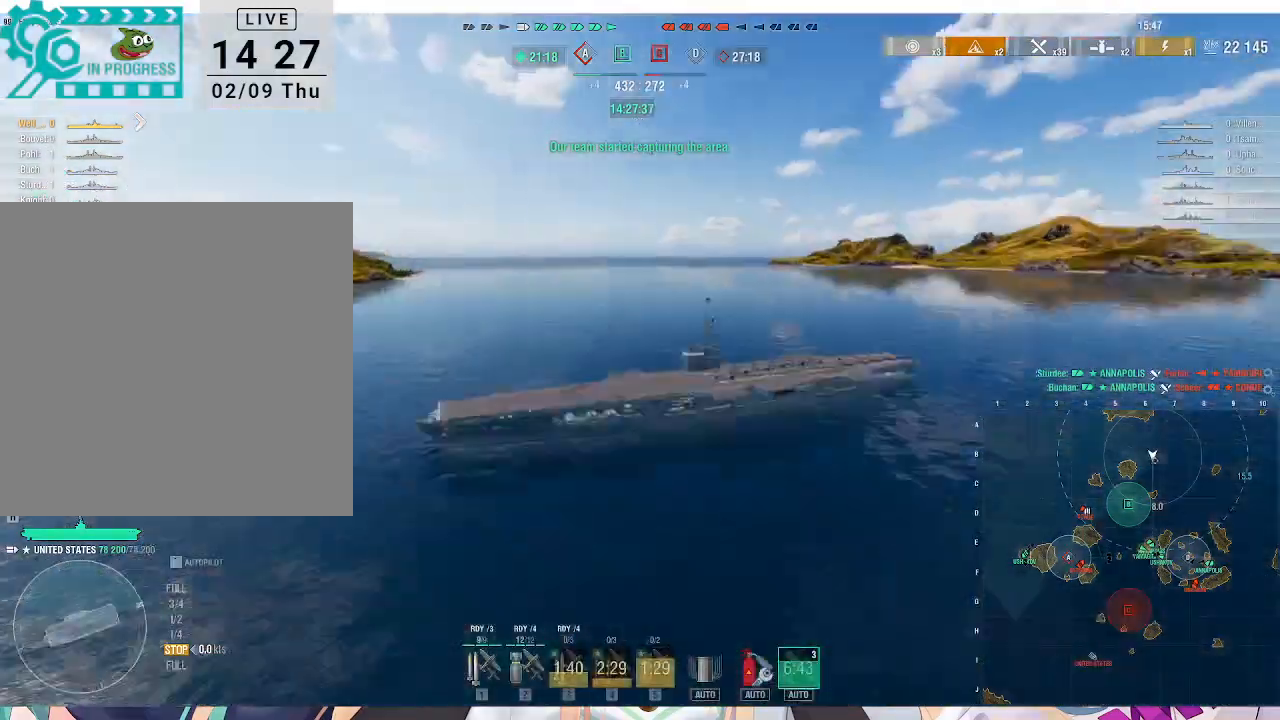
{"keys": [], "mouse": [], "events": [[367, "2", "down"], [500, "2", "up"]]}
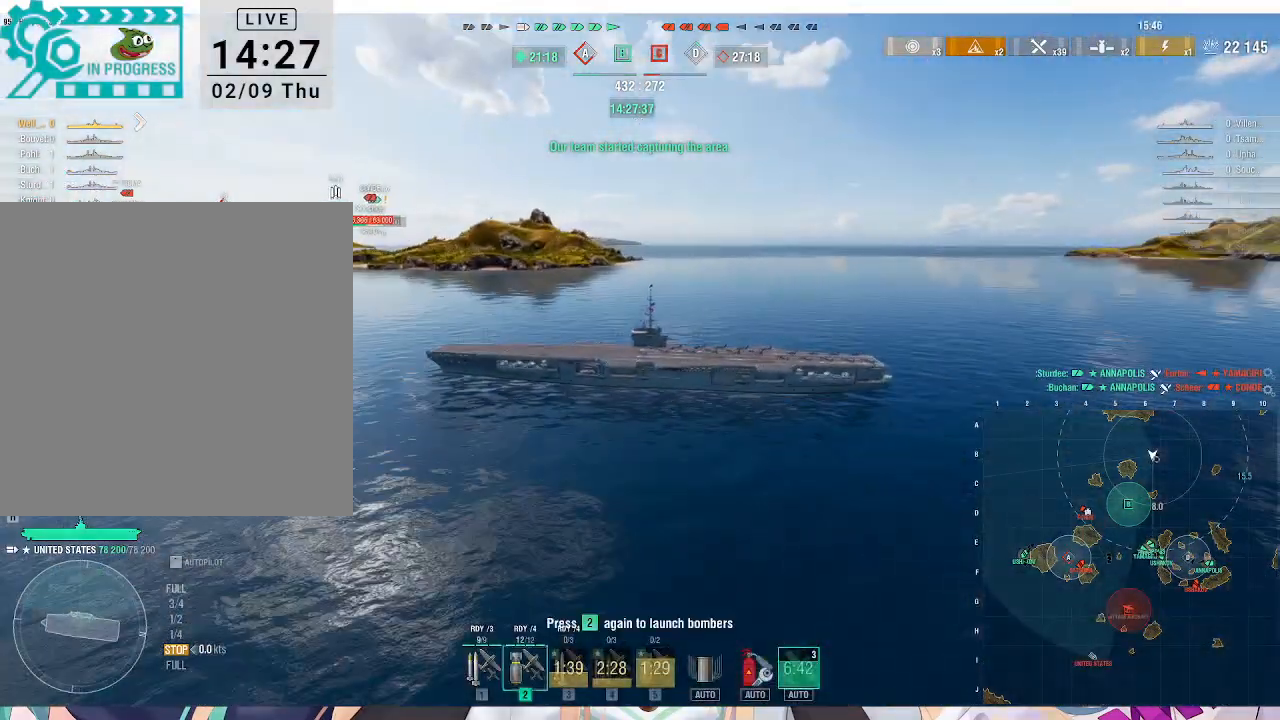
{"keys": [], "mouse": [], "events": [[100, "2", "down"], [167, "2", "up"], [233, "2", "down"], [300, "2", "up"]]}
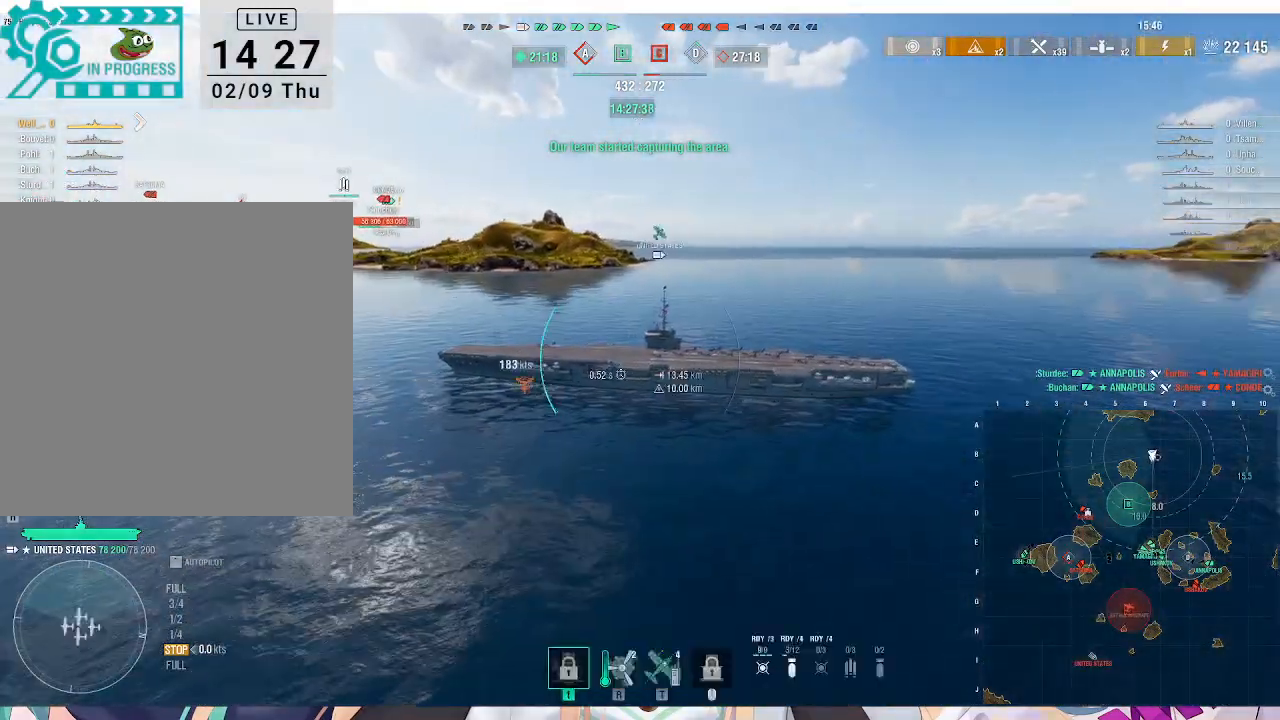
{"keys": ["w"], "mouse": [], "events": [[233, "w", "down"]]}
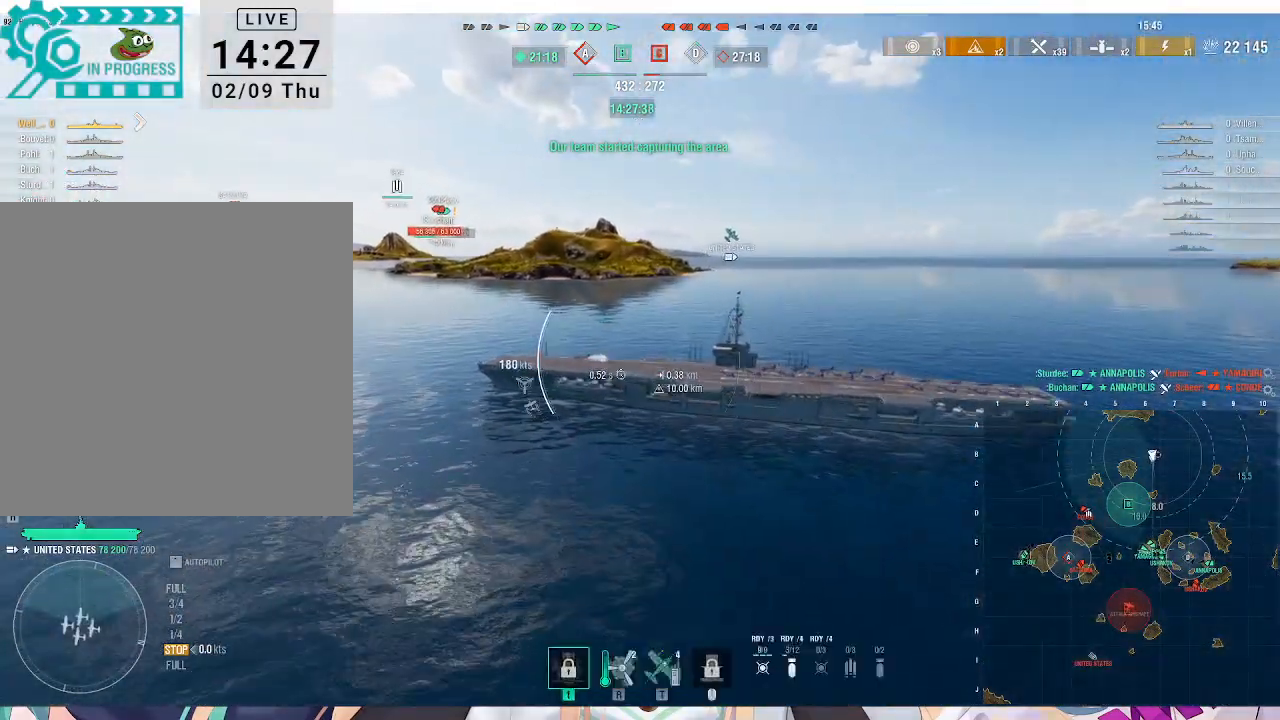
{"keys": ["w"], "mouse": [], "events": []}
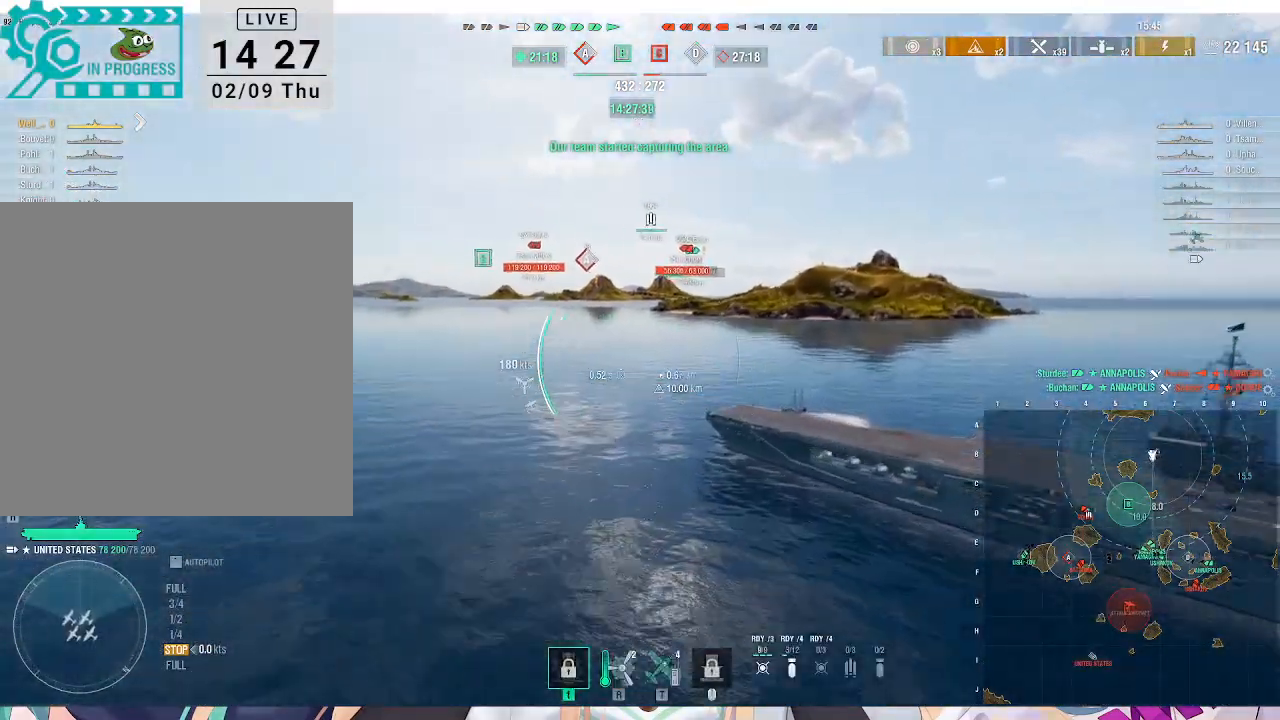
{"keys": ["w"], "mouse": [], "events": []}
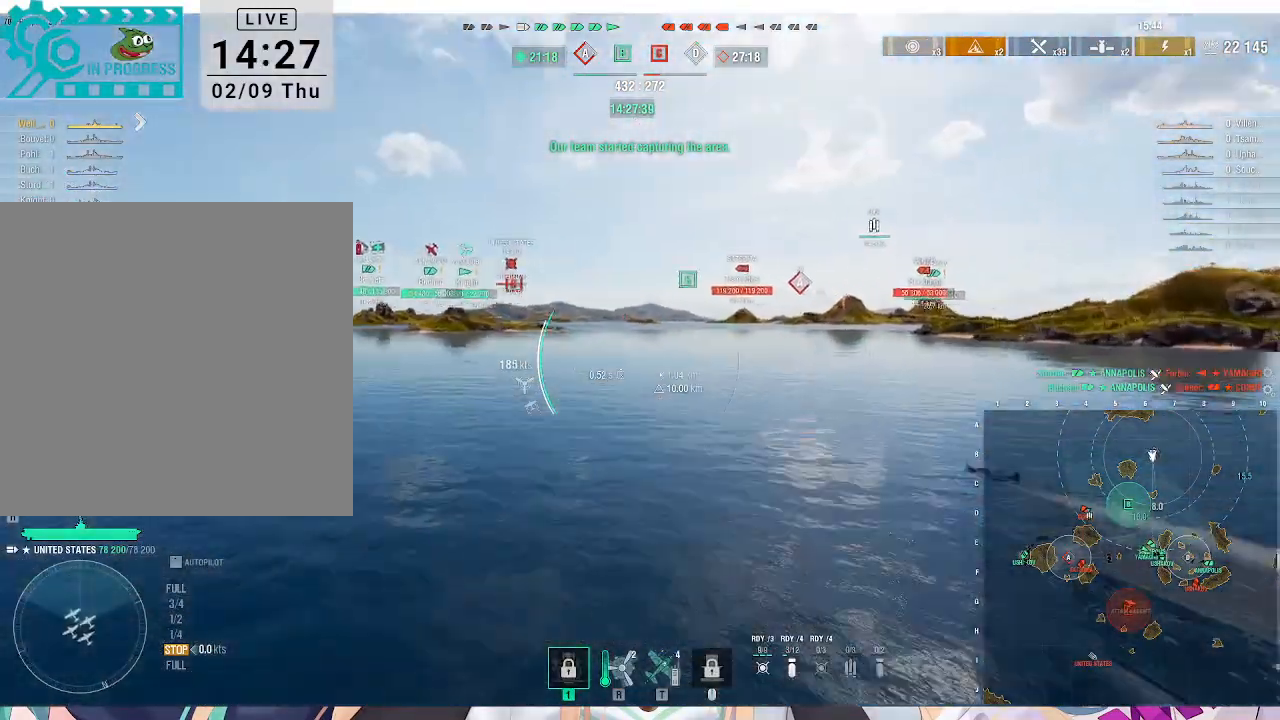
{"keys": ["w"], "mouse": [], "events": []}
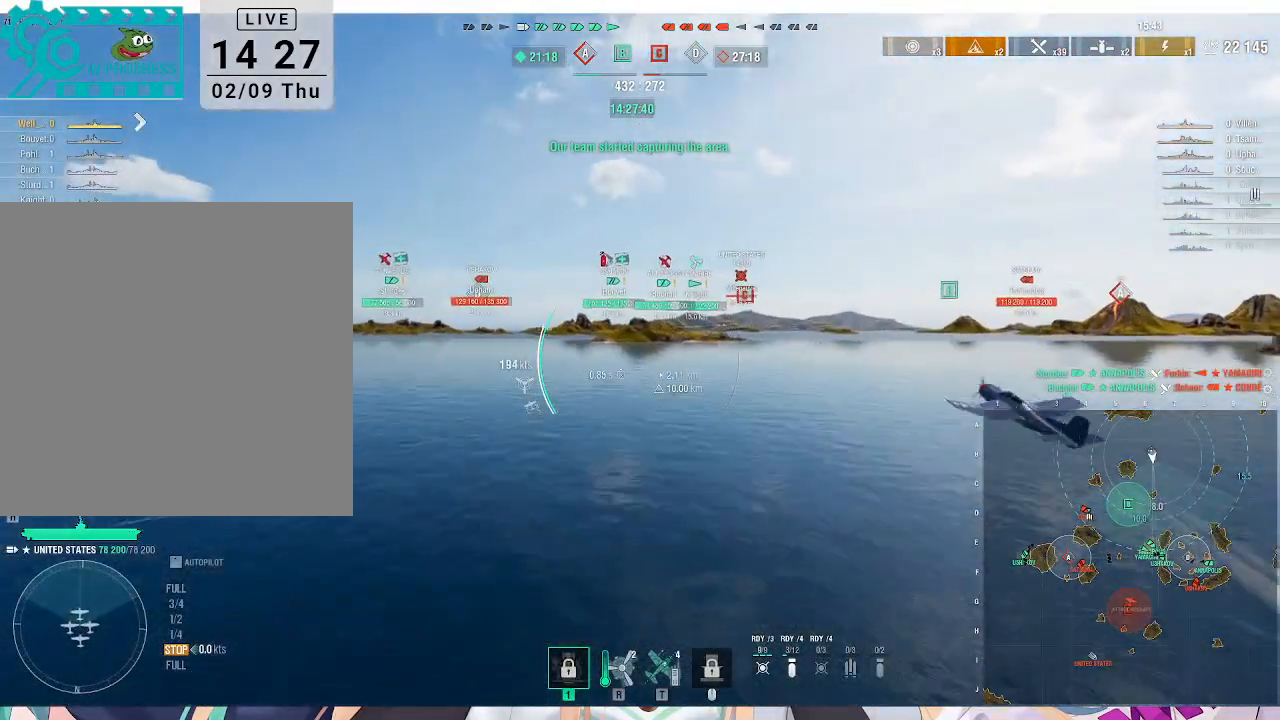
{"keys": ["w"], "mouse": [], "events": []}
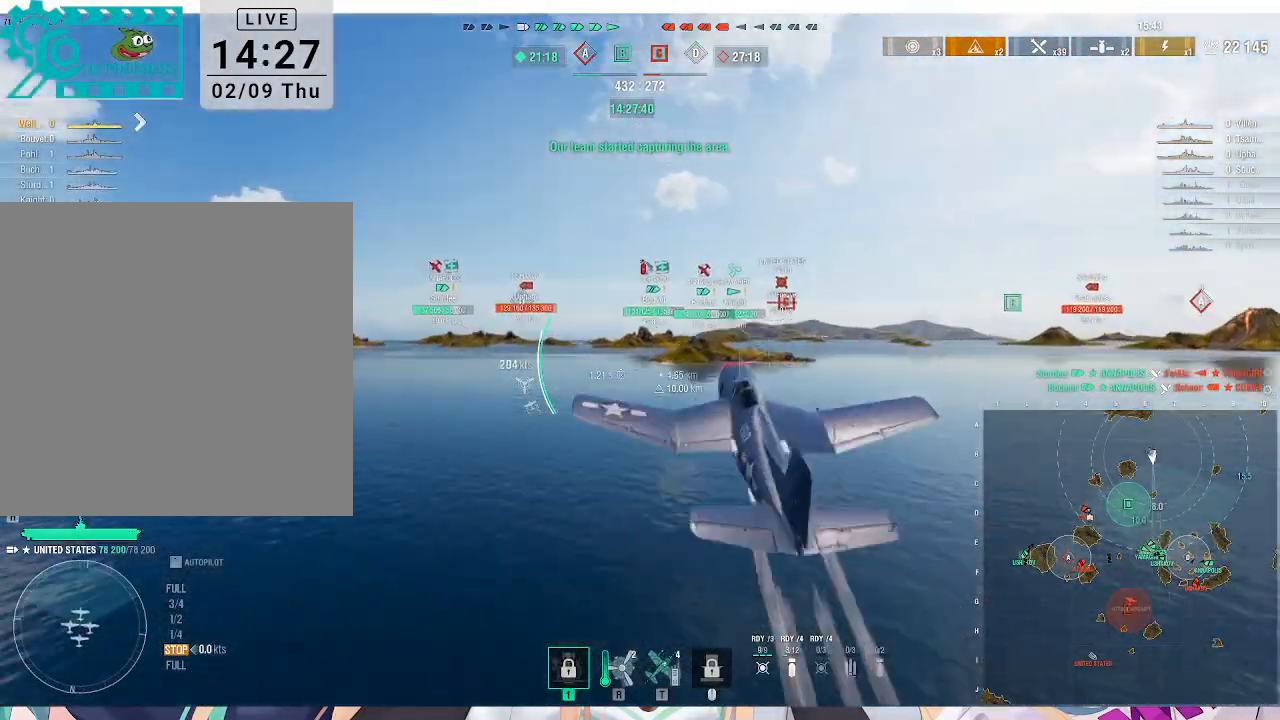
{"keys": [], "mouse": [], "events": [[400, "w", "up"]]}
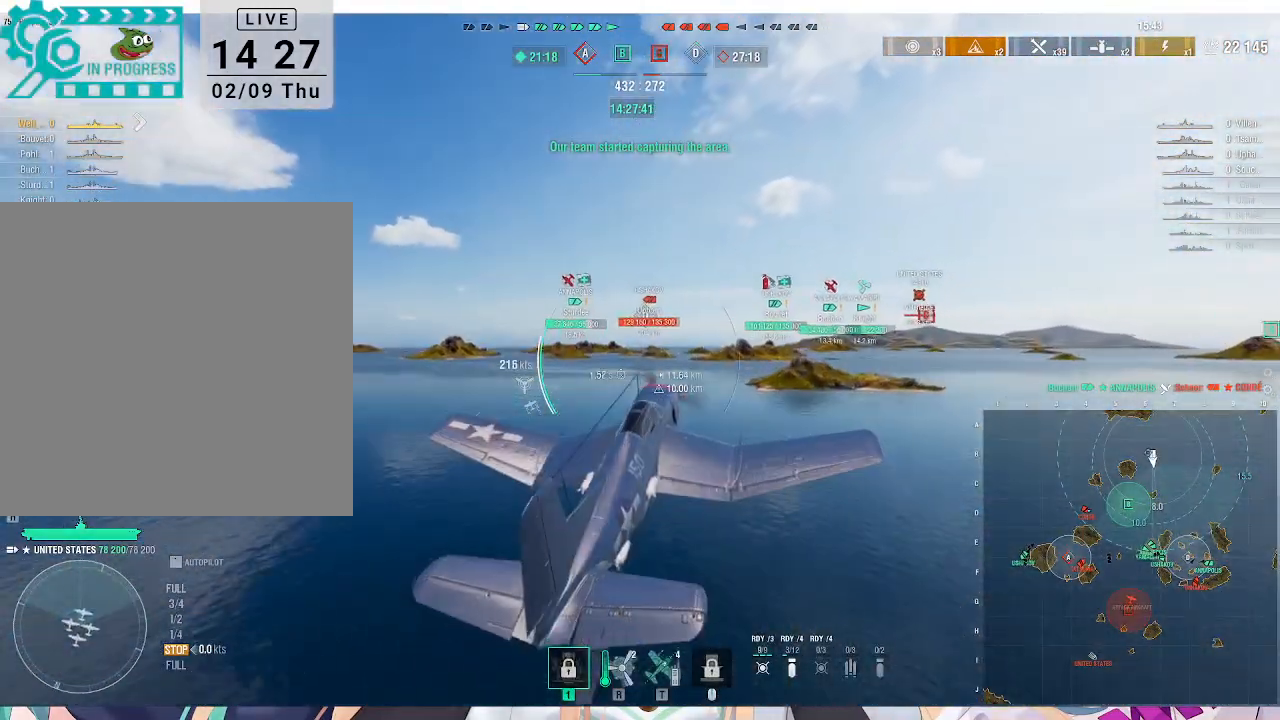
{"keys": ["alt_l"], "mouse": [], "events": [[67, "alt_l", "down"], [100, "tab", "down"], [200, "tab", "up"]]}
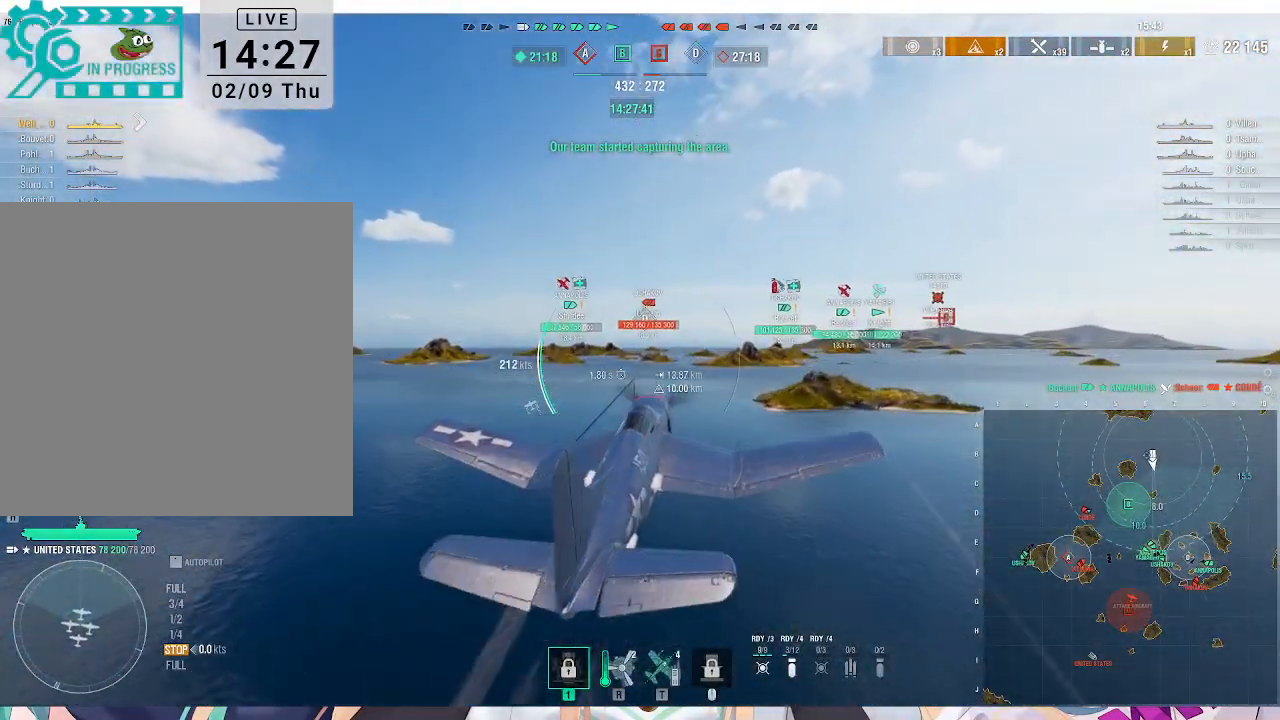
{"keys": ["alt_l"], "mouse": [], "events": [[200, "alt_l", "up"], [500, "alt_l", "down"]]}
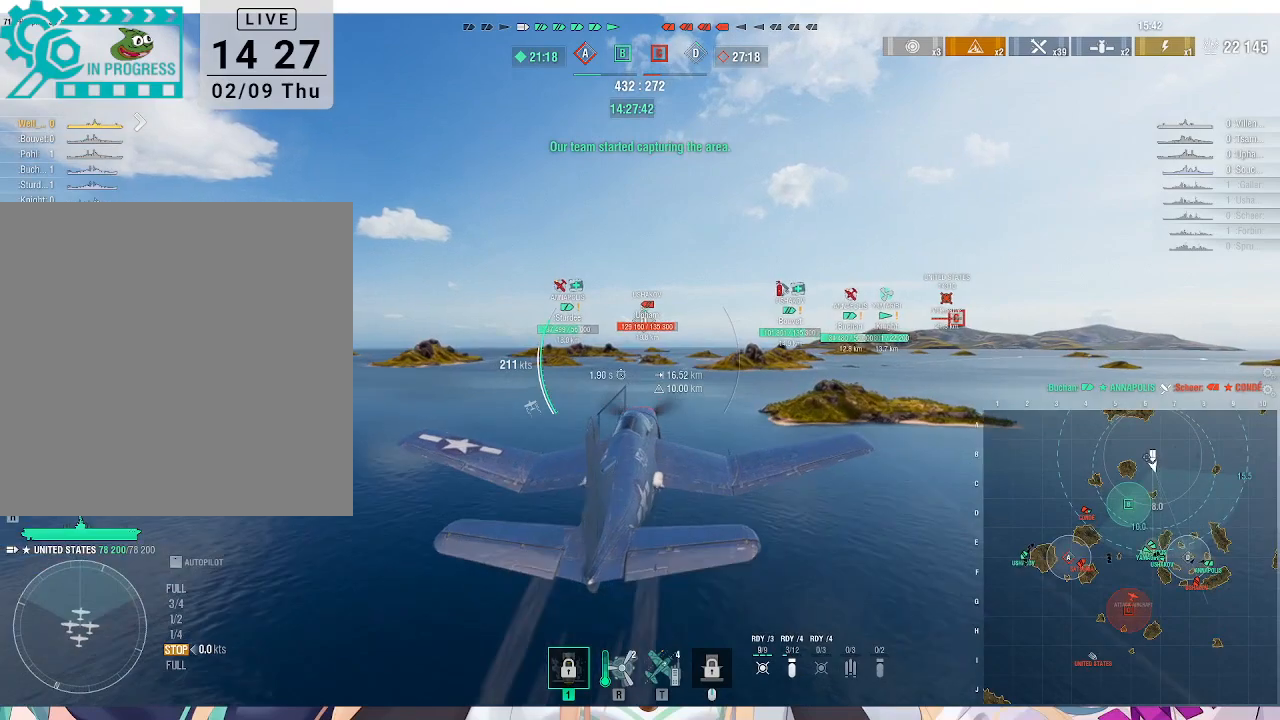
{"keys": ["alt_l"], "mouse": [], "events": [[167, "tab", "down"], [267, "tab", "up"], [333, "tab", "down"], [433, "tab", "up"]]}
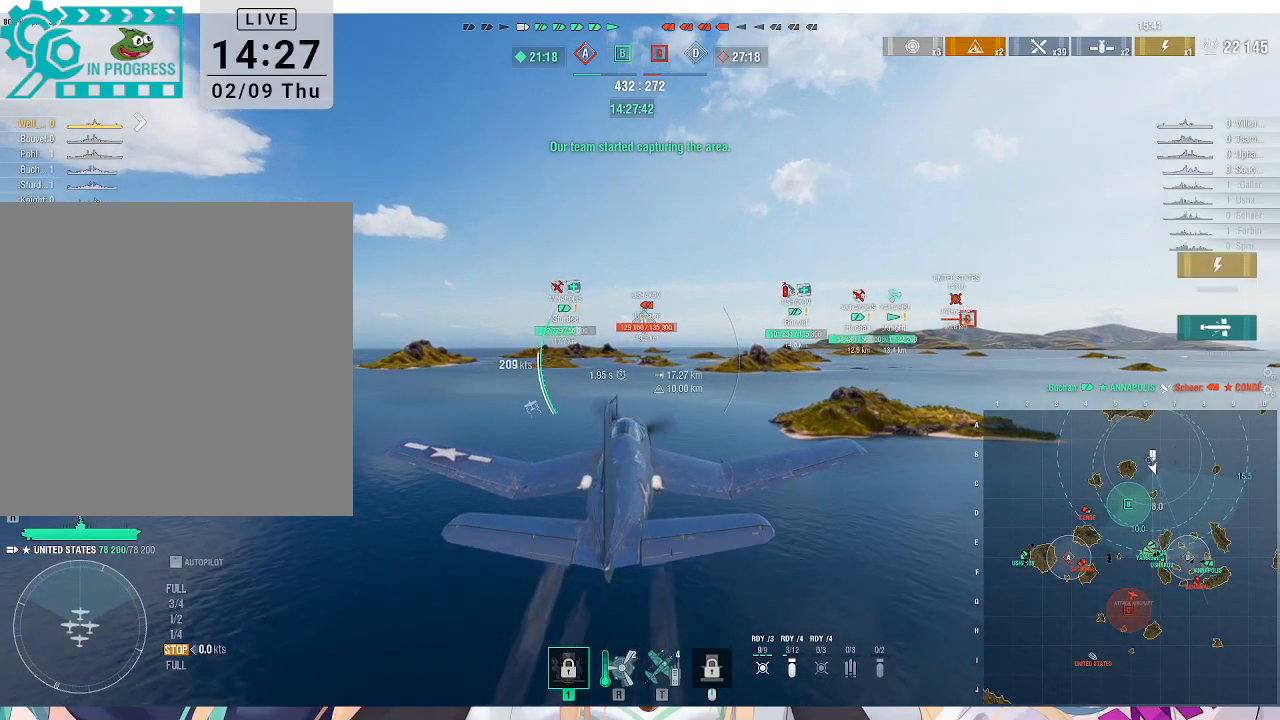
{"keys": [], "mouse": [], "events": [[233, "tab", "down"], [333, "tab", "up"], [433, "alt_l", "up"]]}
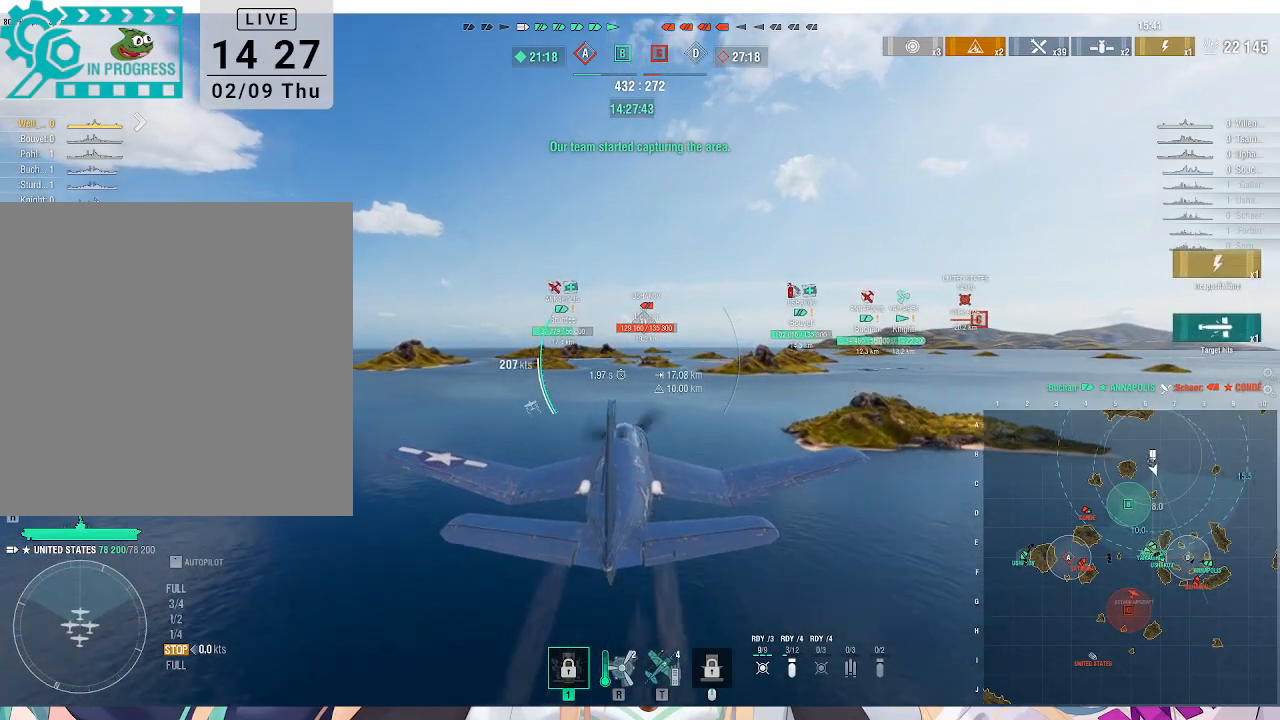
{"keys": [], "mouse": [], "events": []}
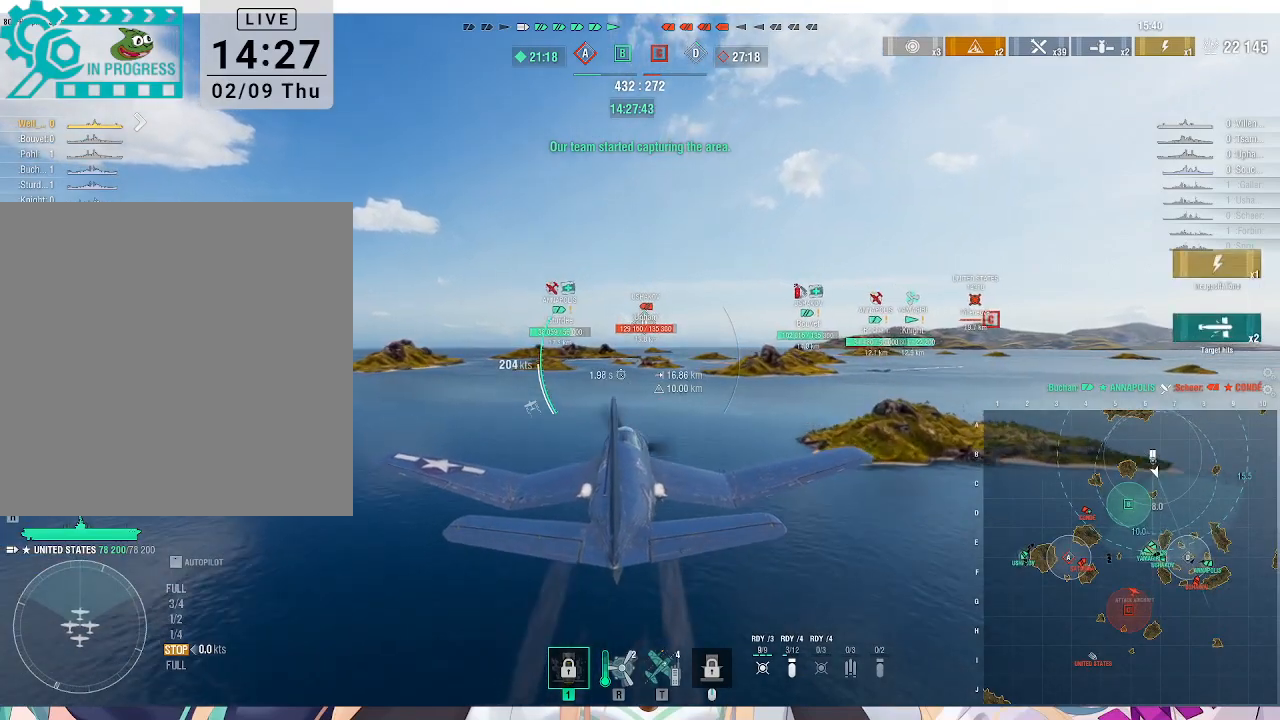
{"keys": ["alt_l"], "mouse": [], "events": [[200, "alt_l", "down"], [400, "tab", "down"], [500, "tab", "up"]]}
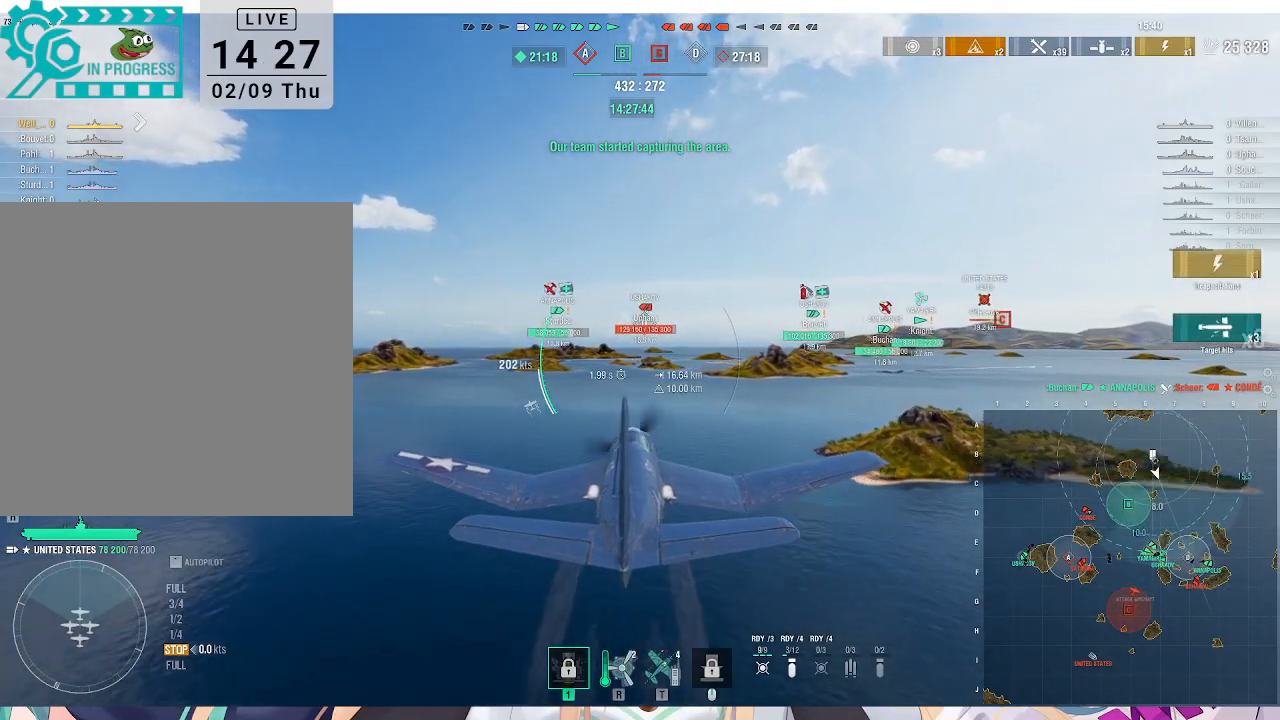
{"keys": [], "mouse": [], "events": [[67, "tab", "down"], [167, "tab", "up"], [467, "alt_l", "up"]]}
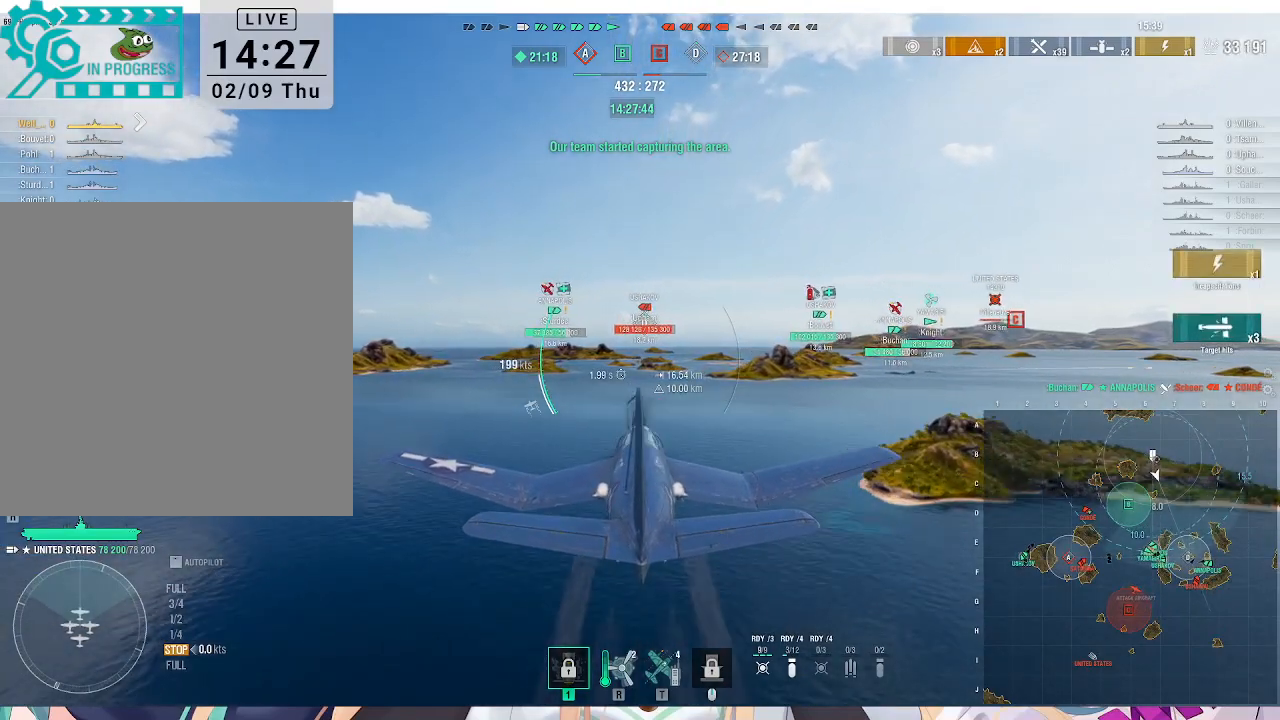
{"keys": ["alt_l", "tab"], "mouse": [], "events": [[333, "alt_l", "down"], [367, "tab", "down"], [433, "tab", "up"], [500, "tab", "down"]]}